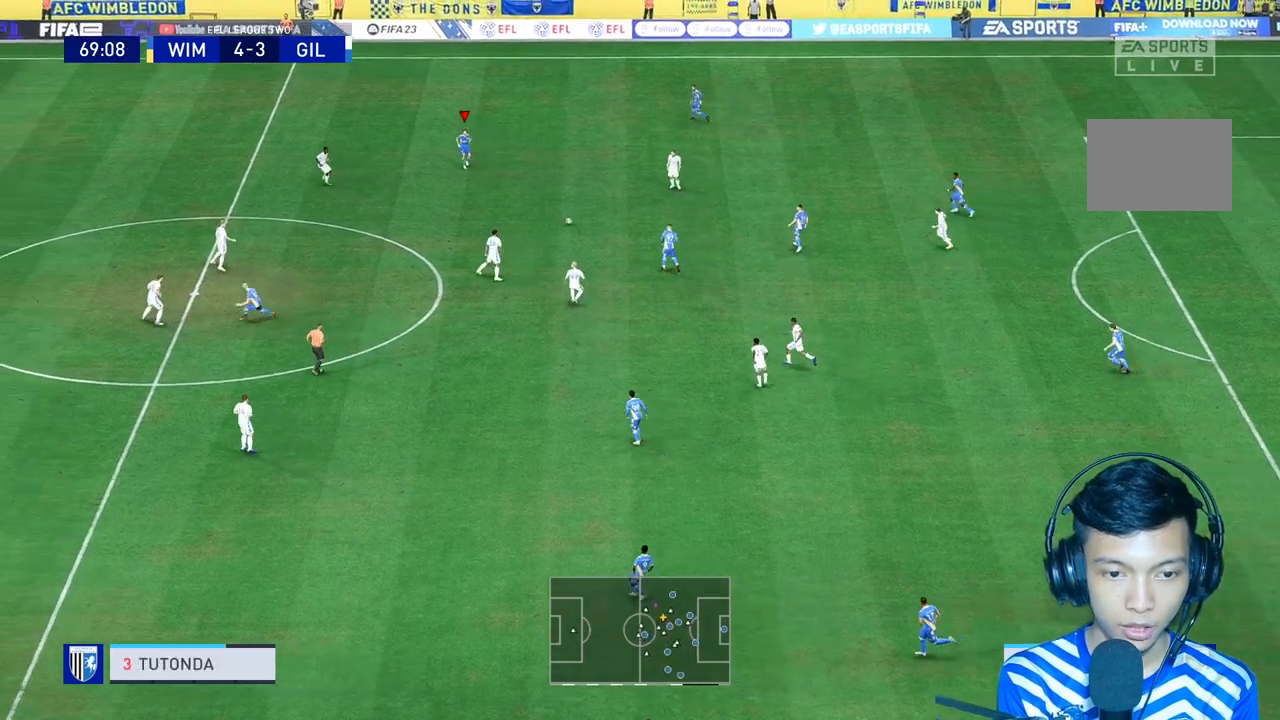
Gameplay with a controller (Xbox layout); each line is a JSON object with the inputs held at the frame after it (dt_ms = milliseconds from this image to that frame). "events" lists button and stick changes between this image and that frame as [ms after this image, input, new state], when the widget could be followed in between. Not read: L3.
{"dt_ms": 500, "buttons": [], "left_stick": "up-right", "right_stick": "center", "events": [[133, "L1", "down"], [167, "A", "down"], [300, "A", "up"], [500, "L1", "up"]]}
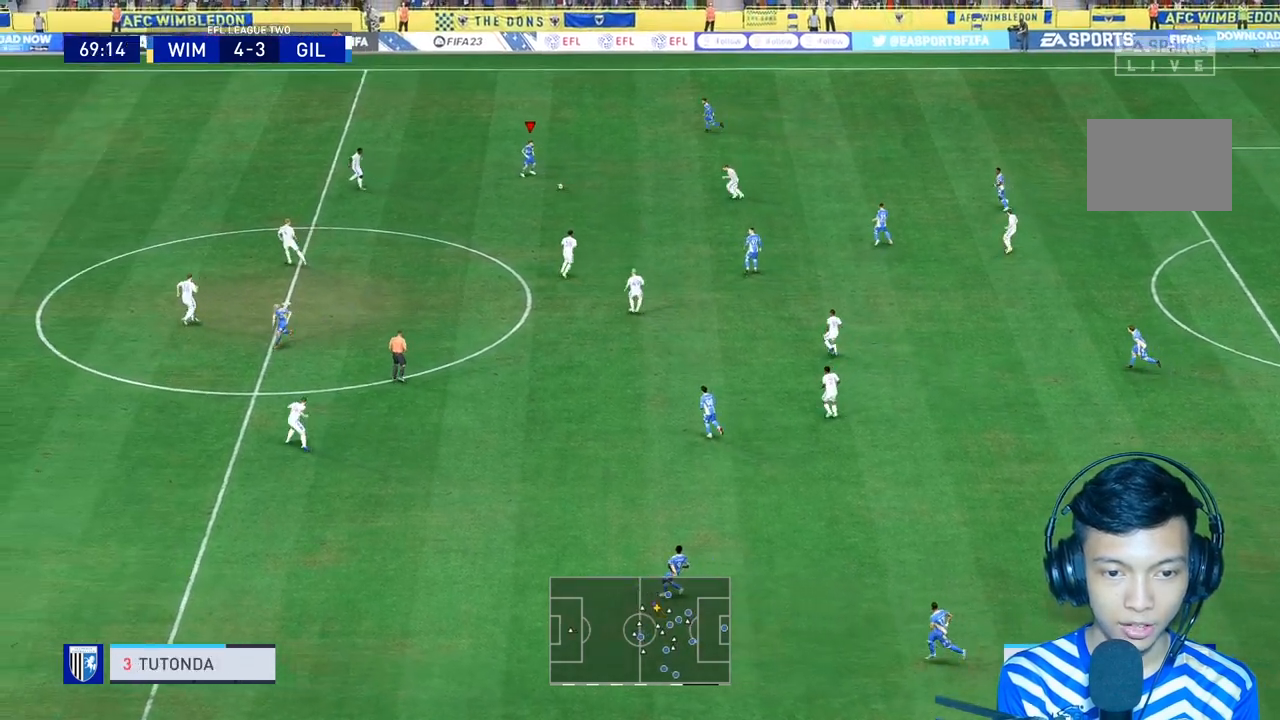
{"dt_ms": 500, "buttons": ["R1"], "left_stick": "center", "right_stick": "center", "events": [[267, "R1", "down"], [267, "left_stick", "up"], [433, "left_stick", "center"]]}
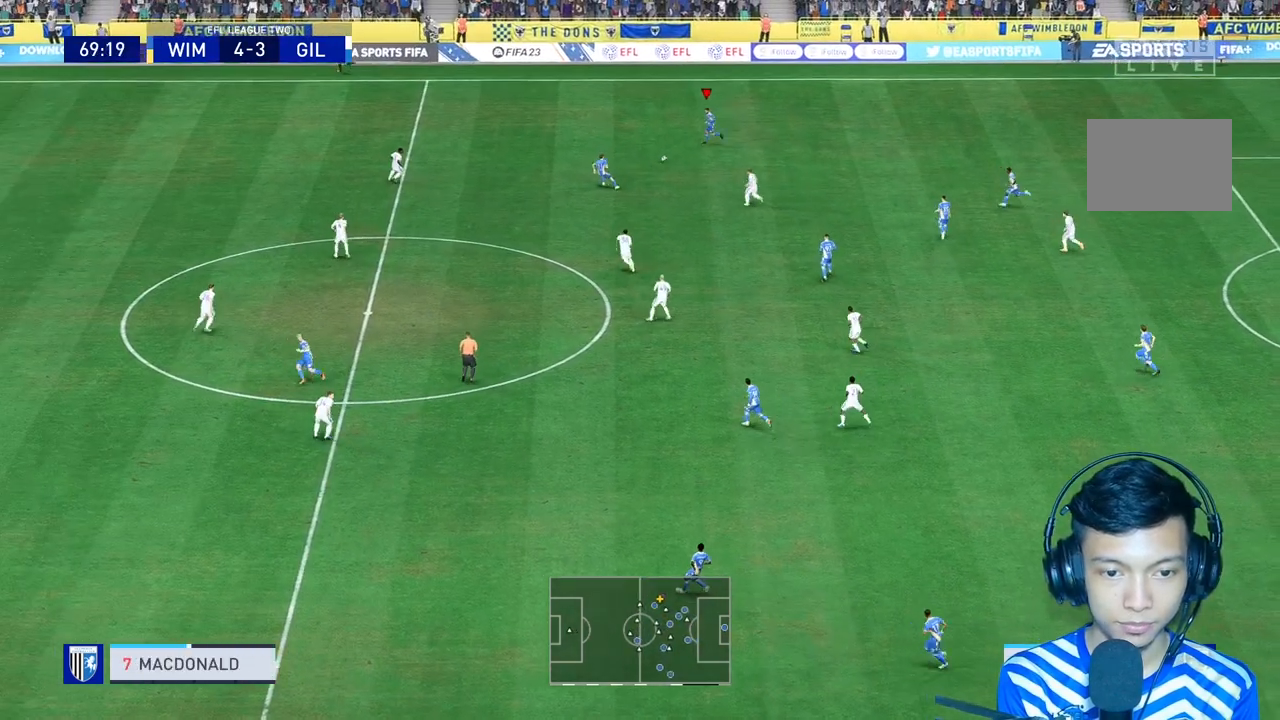
{"dt_ms": 500, "buttons": ["R1"], "left_stick": "center", "right_stick": "center", "events": []}
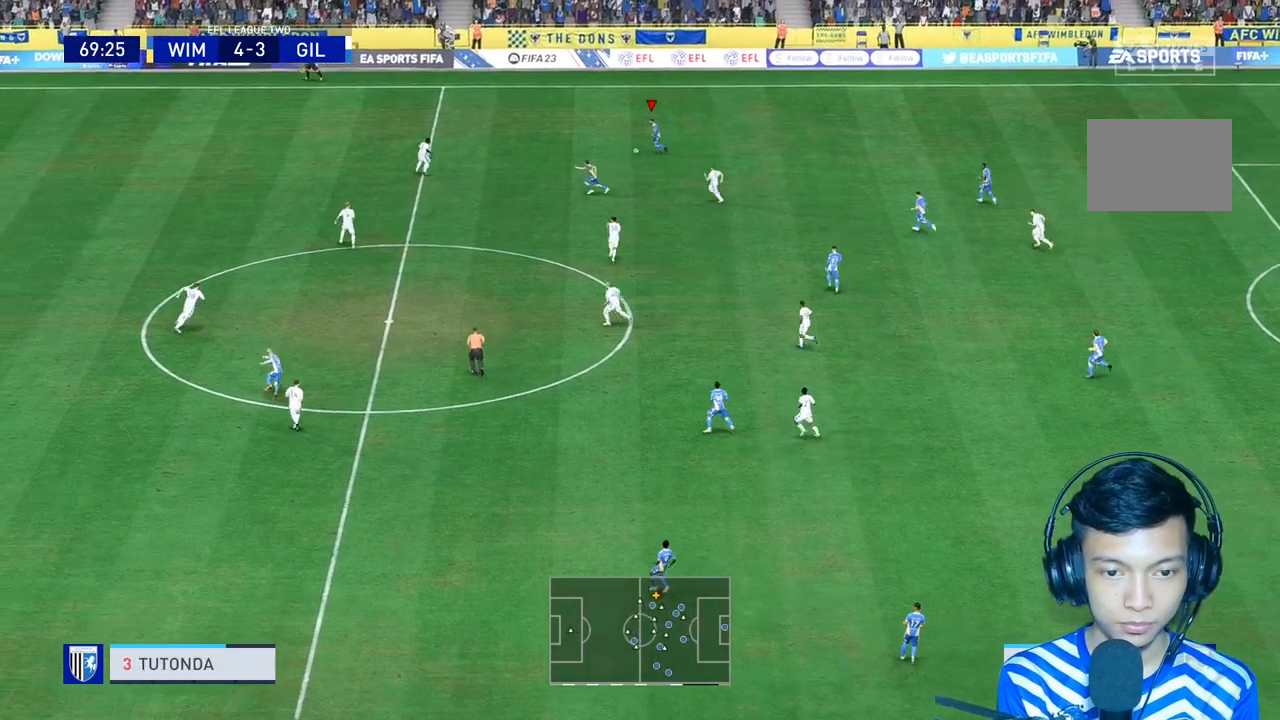
{"dt_ms": 500, "buttons": [], "left_stick": "center", "right_stick": "center", "events": [[400, "R1", "up"]]}
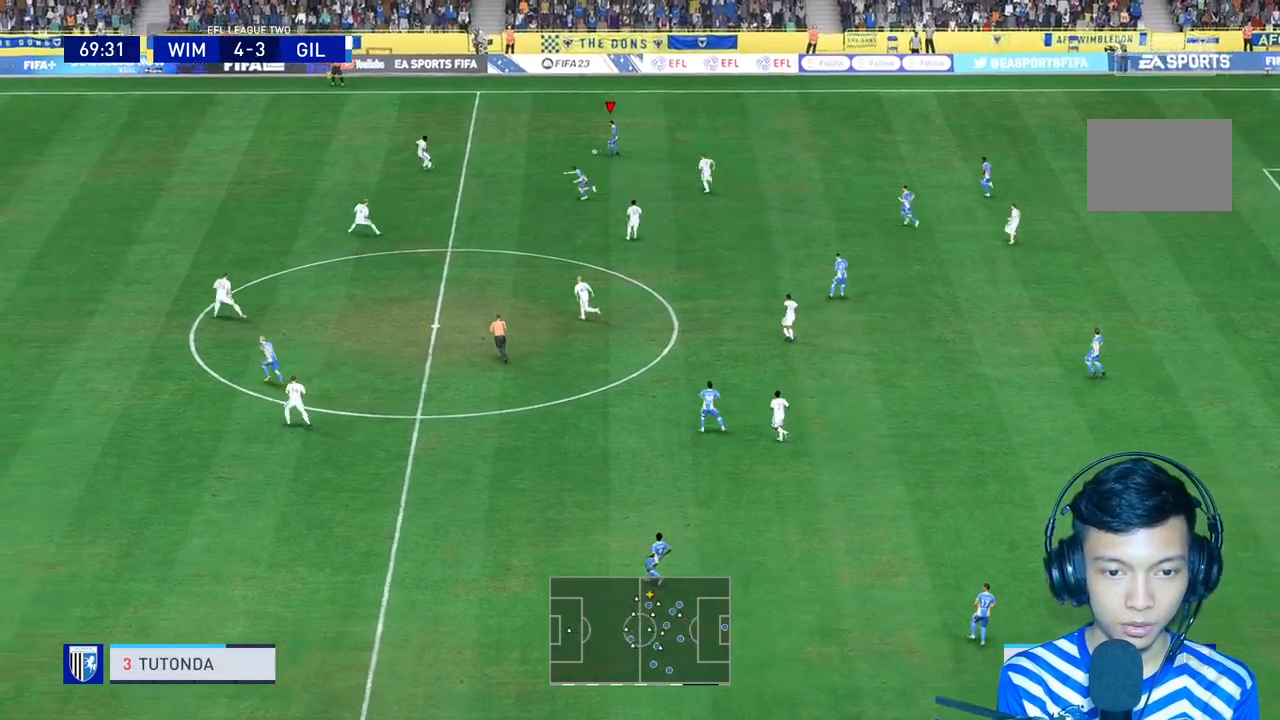
{"dt_ms": 500, "buttons": ["R2"], "left_stick": "down", "right_stick": "center", "events": [[100, "left_stick", "down"], [300, "R2", "down"]]}
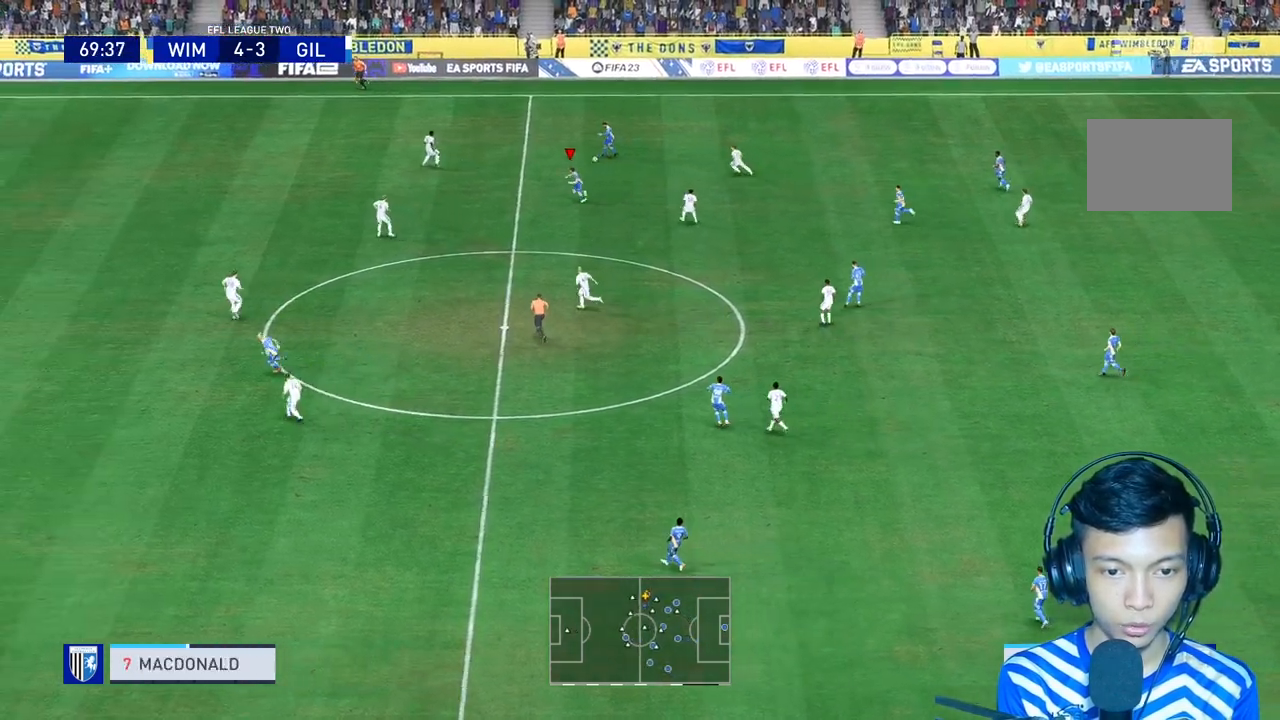
{"dt_ms": 500, "buttons": [], "left_stick": "down", "right_stick": "center", "events": [[233, "R2", "up"]]}
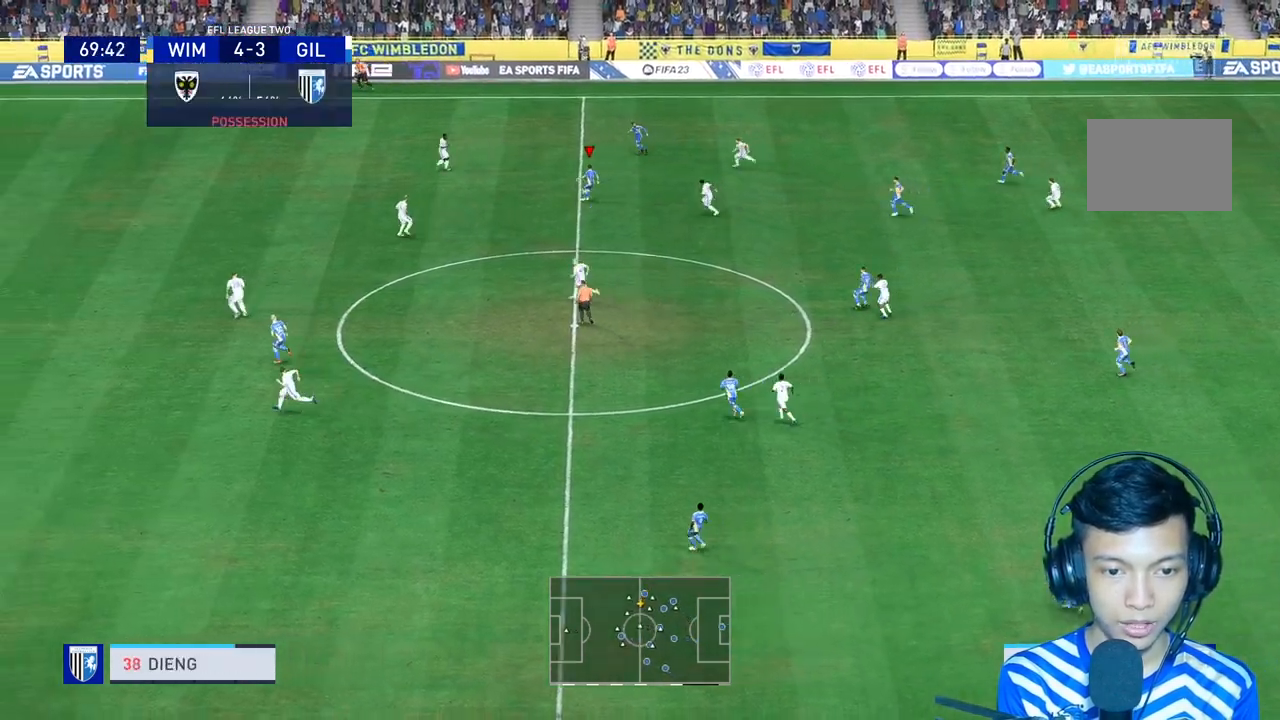
{"dt_ms": 500, "buttons": [], "left_stick": "down", "right_stick": "center", "events": [[133, "L2", "down"], [233, "L2", "up"]]}
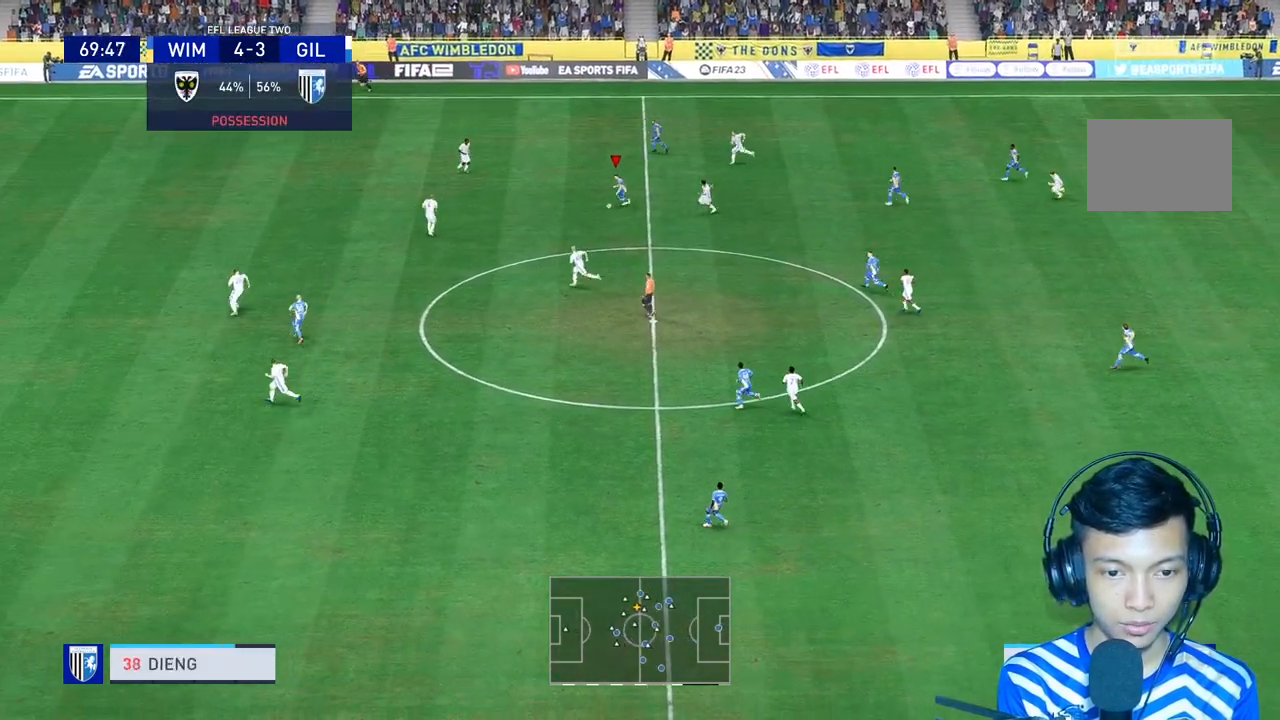
{"dt_ms": 500, "buttons": ["L2"], "left_stick": "center", "right_stick": "center", "events": [[233, "L2", "down"], [300, "left_stick", "center"]]}
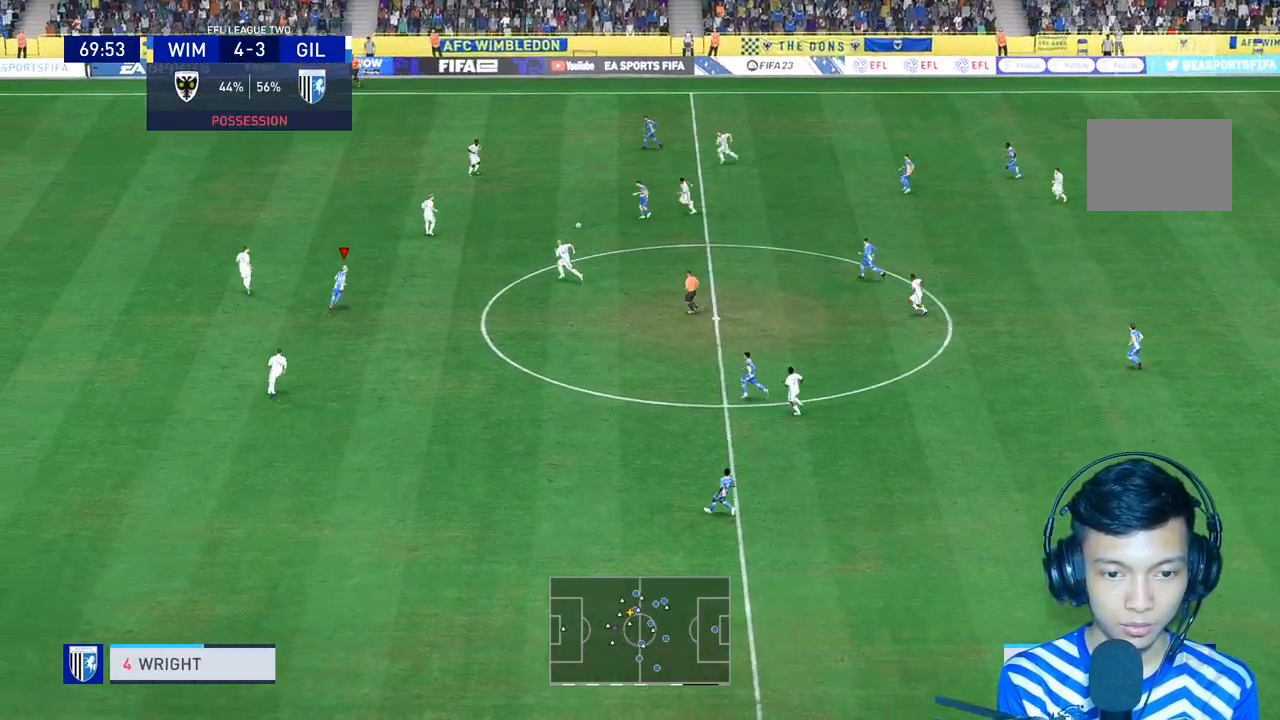
{"dt_ms": 500, "buttons": [], "left_stick": "down", "right_stick": "center", "events": [[133, "L2", "up"], [333, "R1", "down"], [367, "left_stick", "down"], [467, "R1", "up"]]}
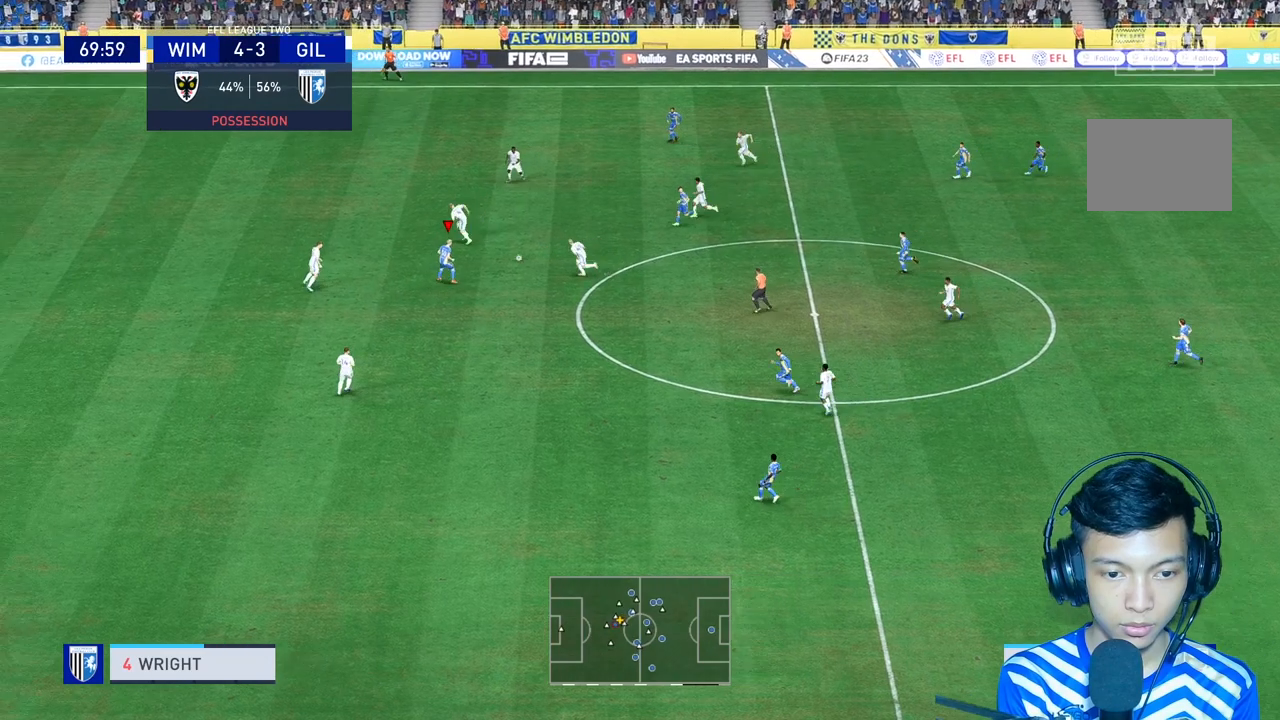
{"dt_ms": 500, "buttons": ["R1"], "left_stick": "center", "right_stick": "center", "events": [[167, "L1", "down"], [167, "Y", "down"], [233, "L1", "up"], [267, "Y", "up"], [267, "left_stick", "center"], [500, "R1", "down"]]}
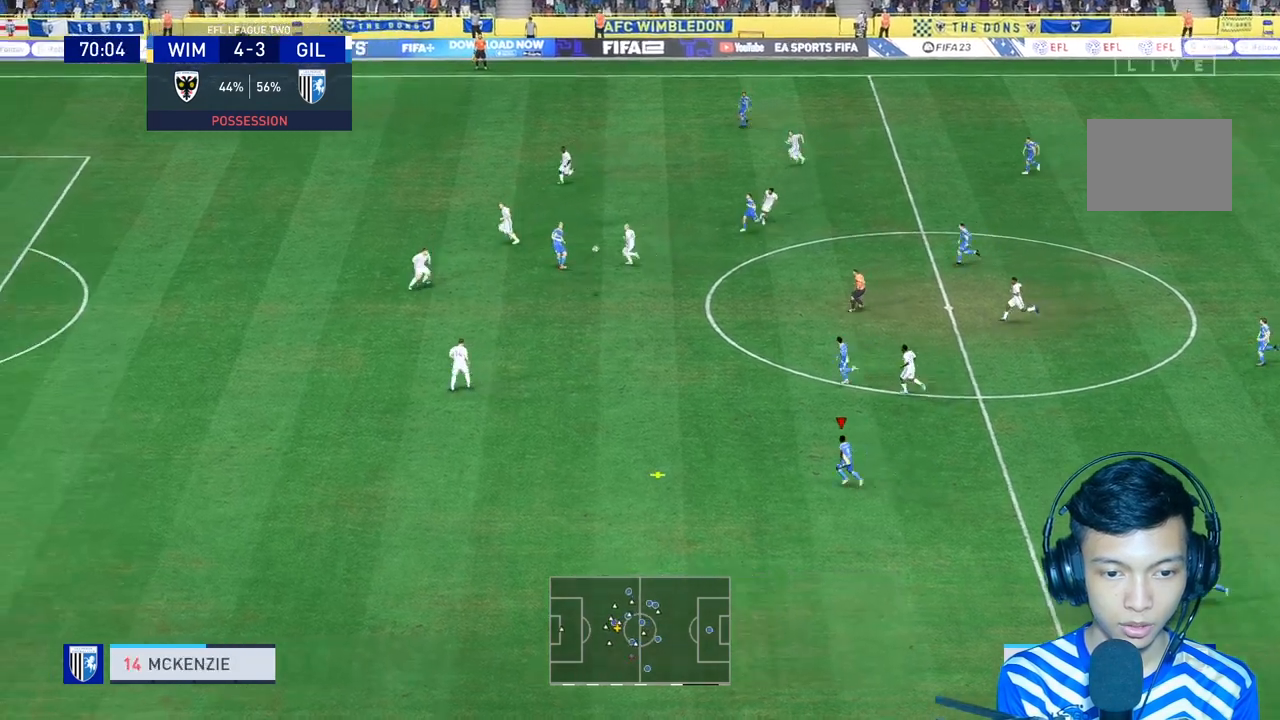
{"dt_ms": 500, "buttons": ["R1"], "left_stick": "center", "right_stick": "center", "events": []}
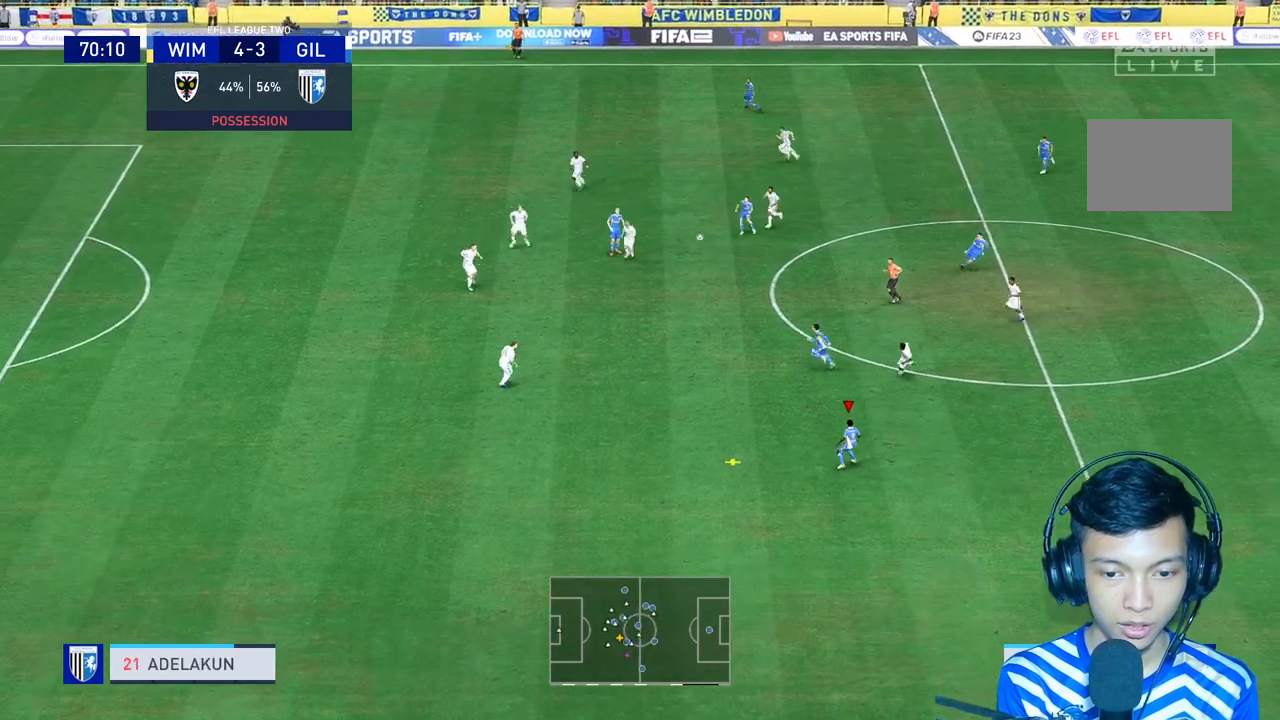
{"dt_ms": 500, "buttons": [], "left_stick": "center", "right_stick": "center", "events": [[100, "R1", "up"]]}
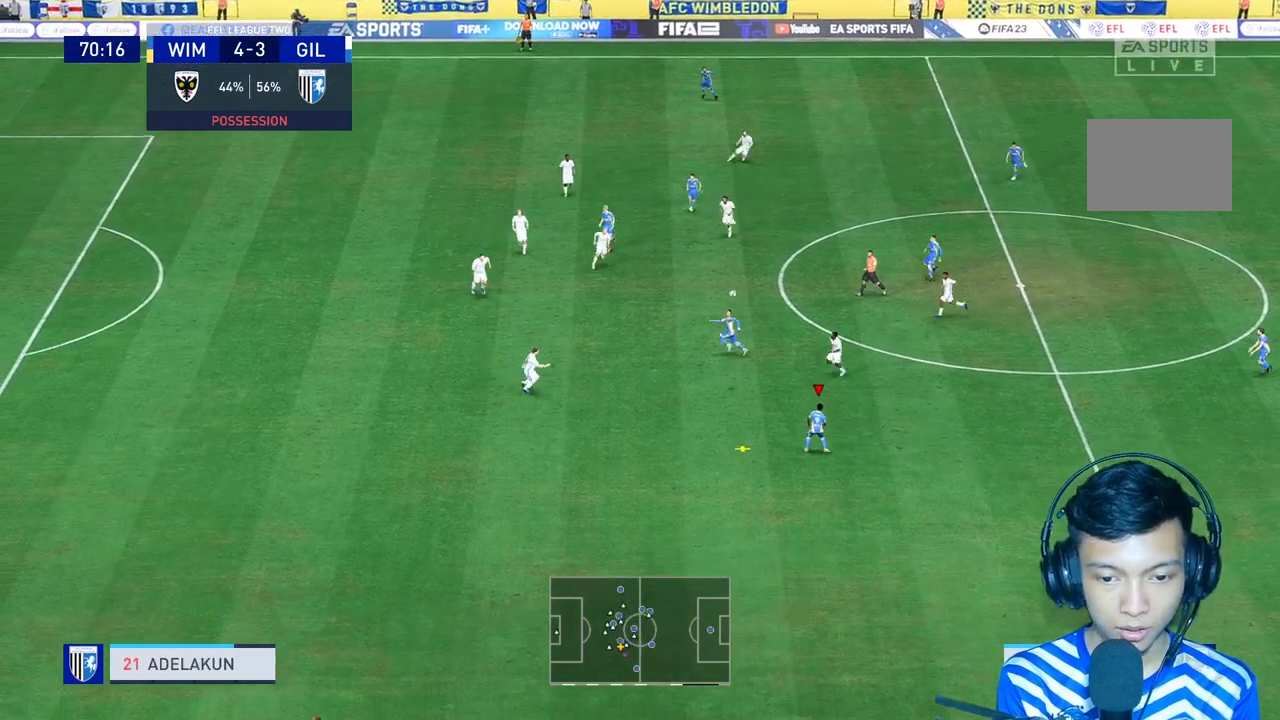
{"dt_ms": 500, "buttons": ["A"], "left_stick": "up", "right_stick": "center", "events": [[333, "left_stick", "up"], [433, "A", "down"]]}
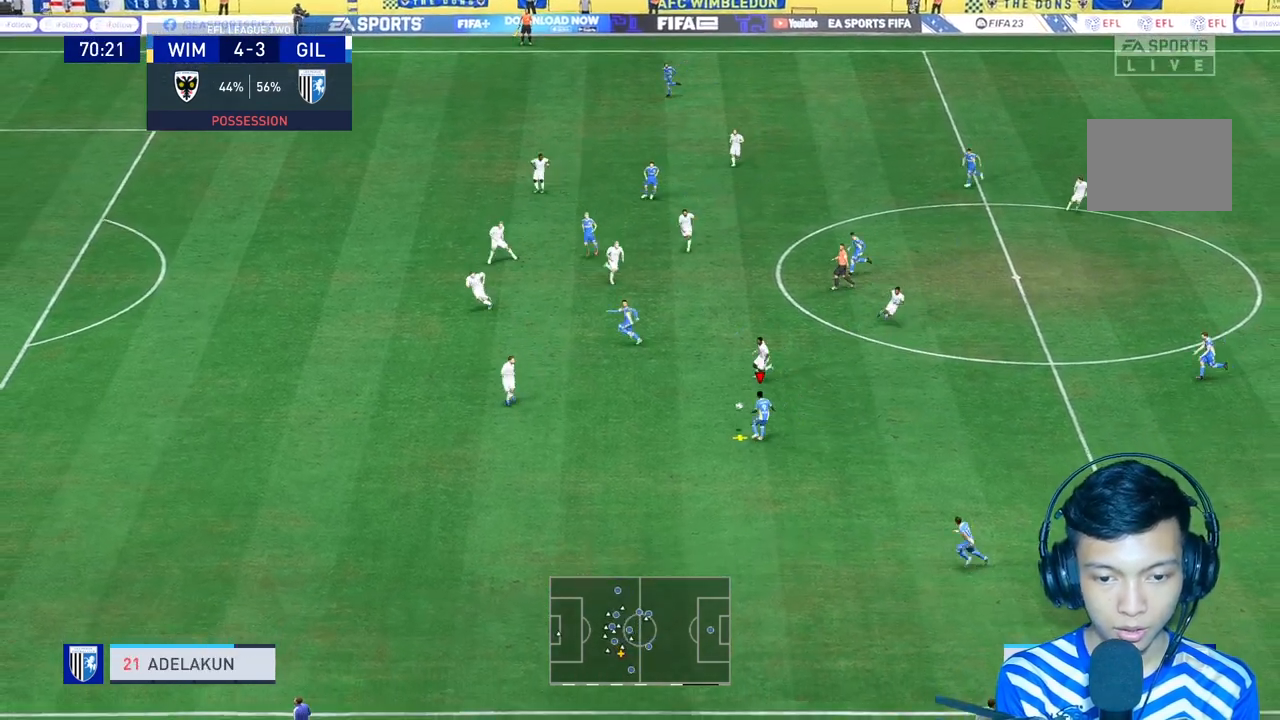
{"dt_ms": 1000, "buttons": [], "left_stick": "down", "right_stick": "center"}
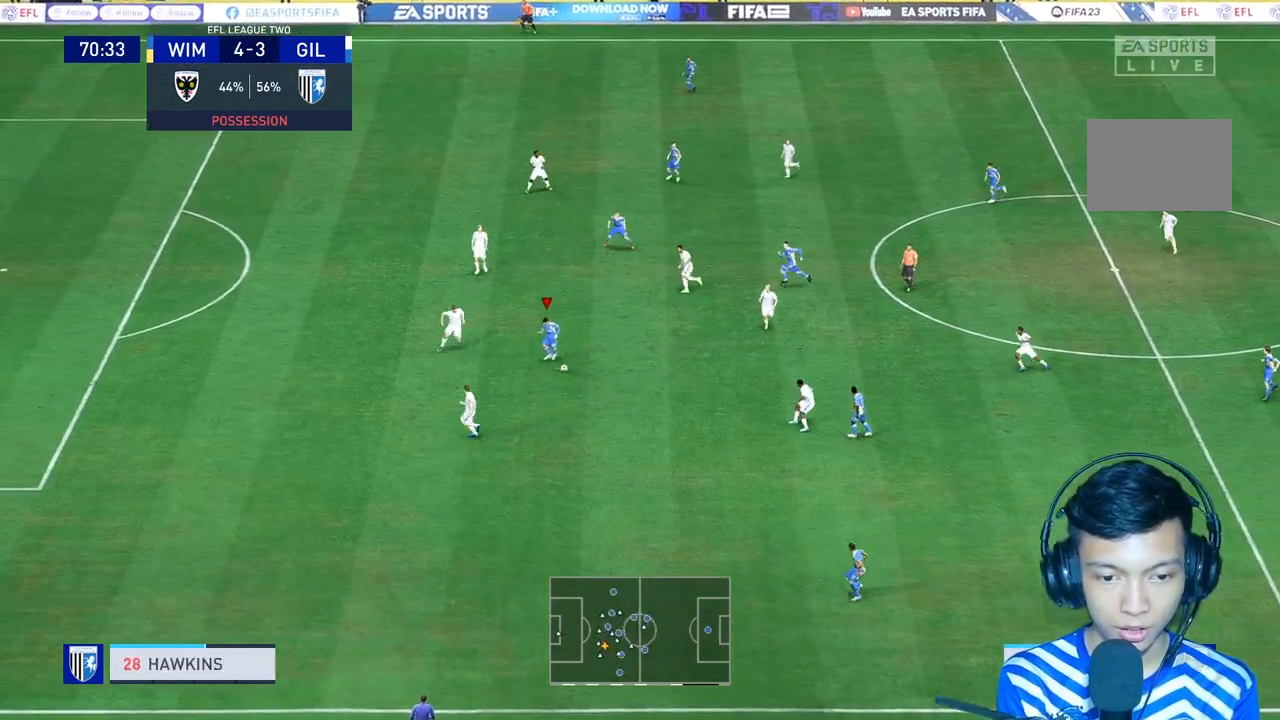
{"dt_ms": 500, "buttons": [], "left_stick": "down", "right_stick": "center", "events": []}
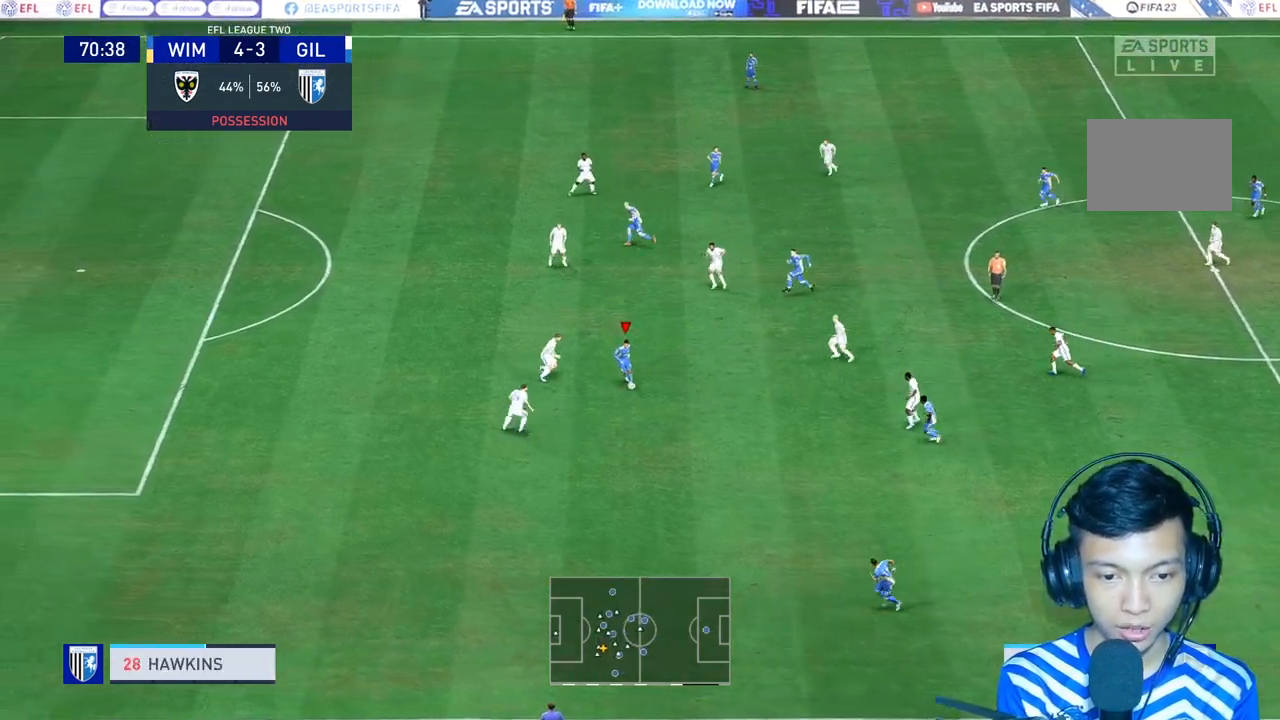
{"dt_ms": 500, "buttons": [], "left_stick": "down", "right_stick": "center", "events": [[367, "L1", "down"], [467, "L1", "up"]]}
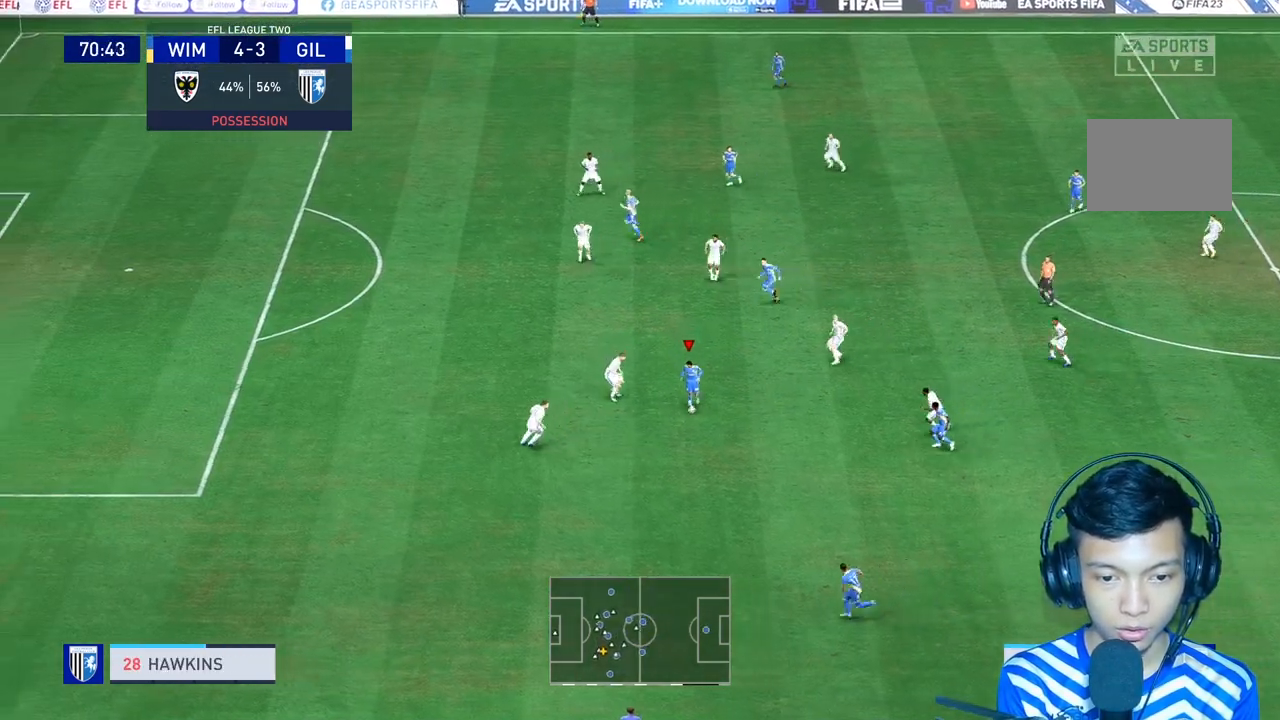
{"dt_ms": 500, "buttons": [], "left_stick": "center", "right_stick": "center", "events": [[267, "left_stick", "up"], [400, "R2", "down"], [467, "R2", "up"], [467, "left_stick", "center"]]}
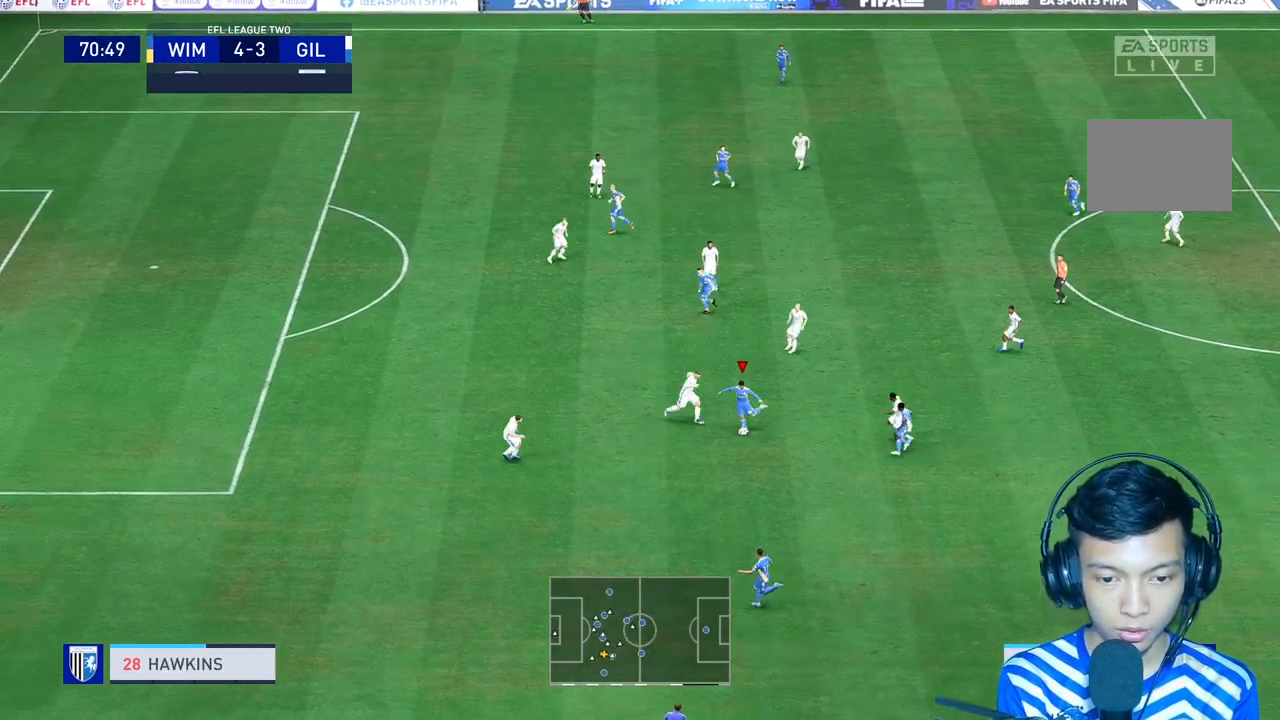
{"dt_ms": 500, "buttons": ["R1"], "left_stick": "down", "right_stick": "center", "events": [[100, "R2", "down"], [167, "R2", "up"], [300, "R1", "down"], [300, "left_stick", "down"]]}
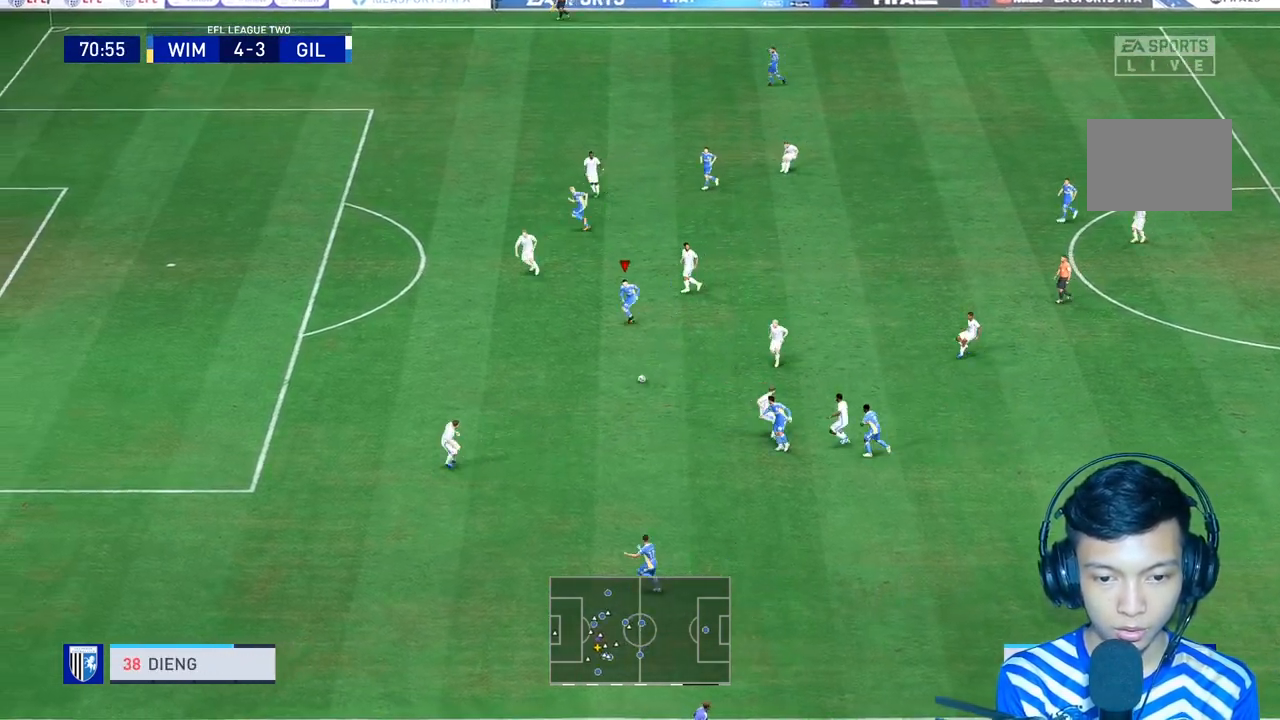
{"dt_ms": 500, "buttons": ["R1"], "left_stick": "center", "right_stick": "center", "events": [[400, "left_stick", "center"]]}
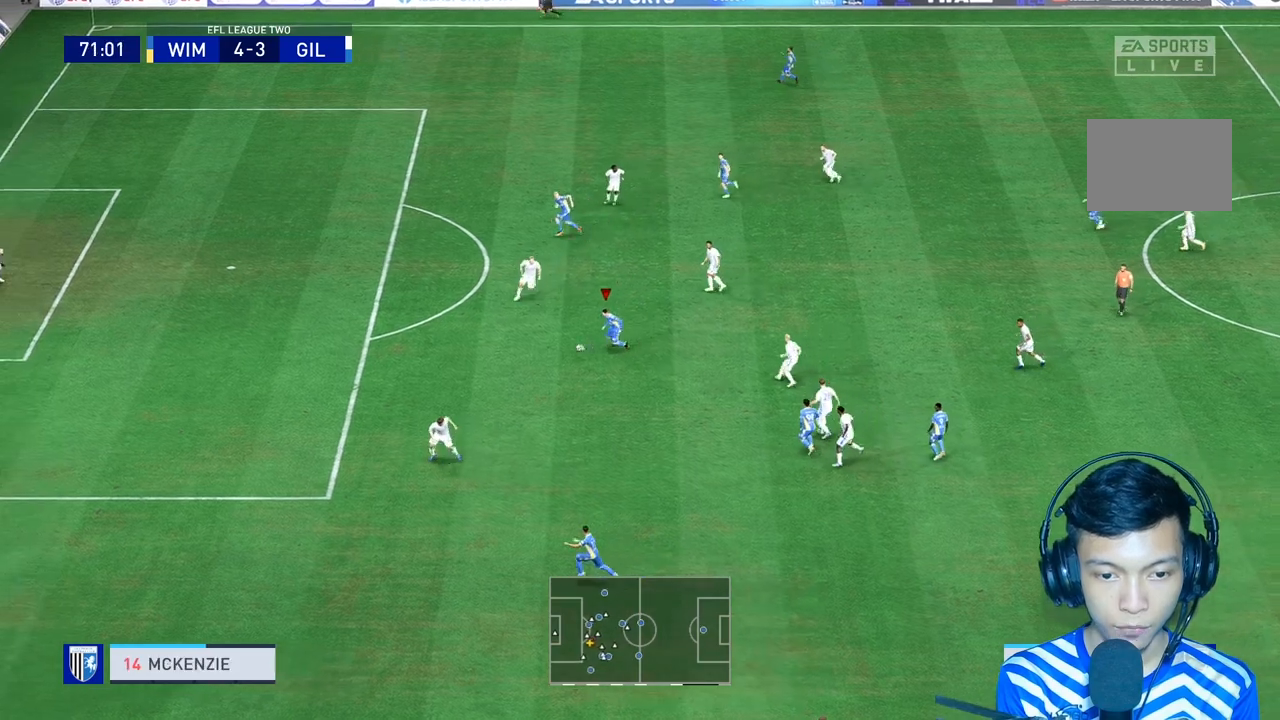
{"dt_ms": 500, "buttons": ["R1"], "left_stick": "center", "right_stick": "center", "events": []}
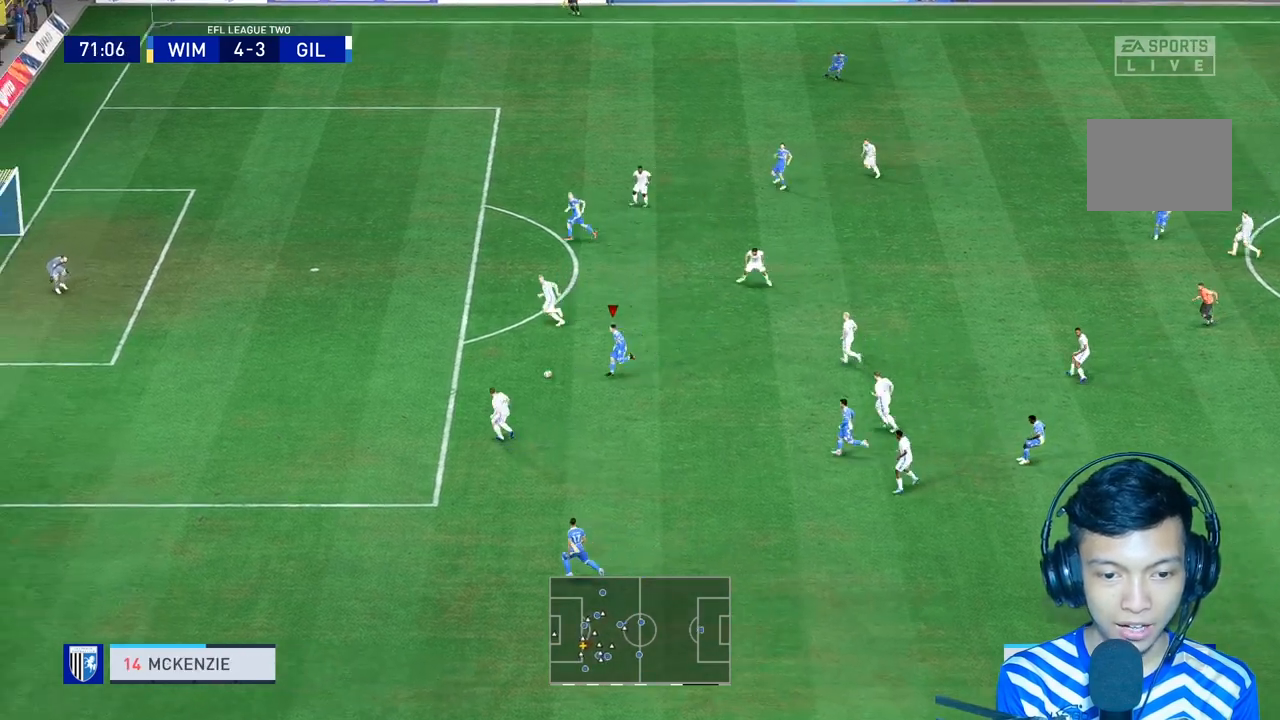
{"dt_ms": 500, "buttons": ["L2"], "left_stick": "center", "right_stick": "center", "events": [[300, "B", "down"], [333, "R1", "up"], [467, "B", "up"], [500, "L2", "down"]]}
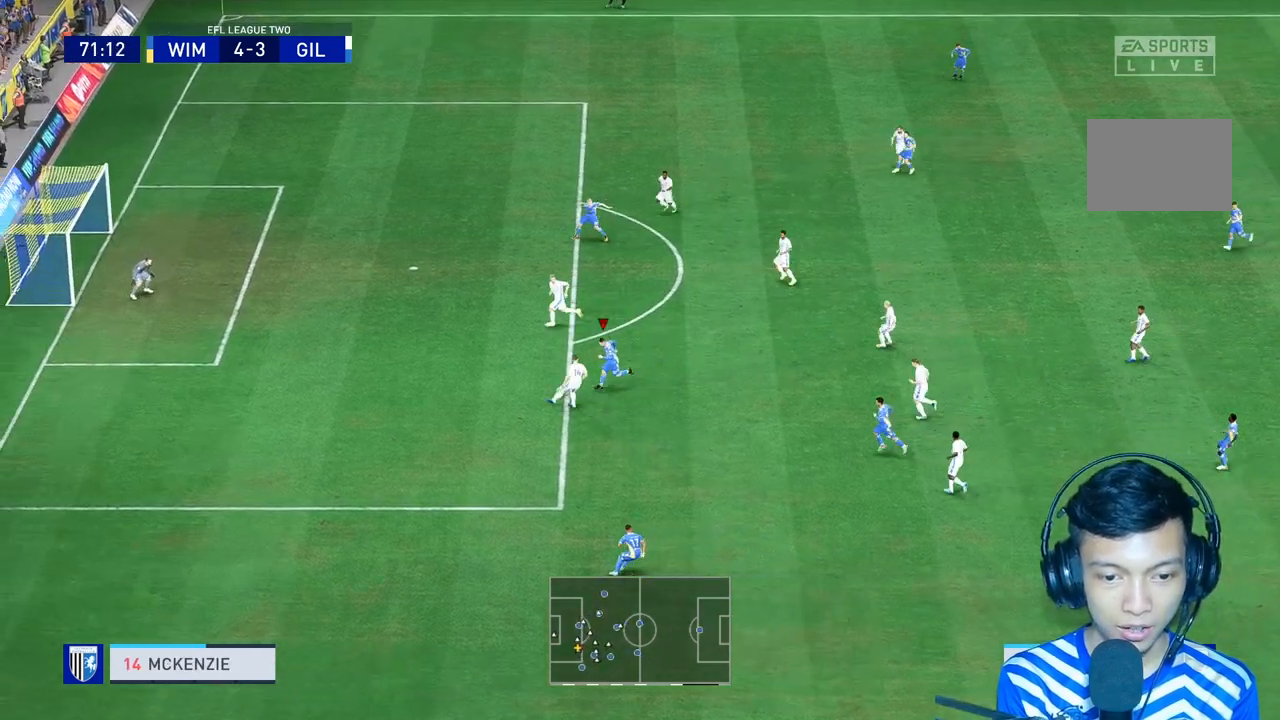
{"dt_ms": 500, "buttons": [], "left_stick": "center", "right_stick": "center", "events": [[167, "L2", "up"]]}
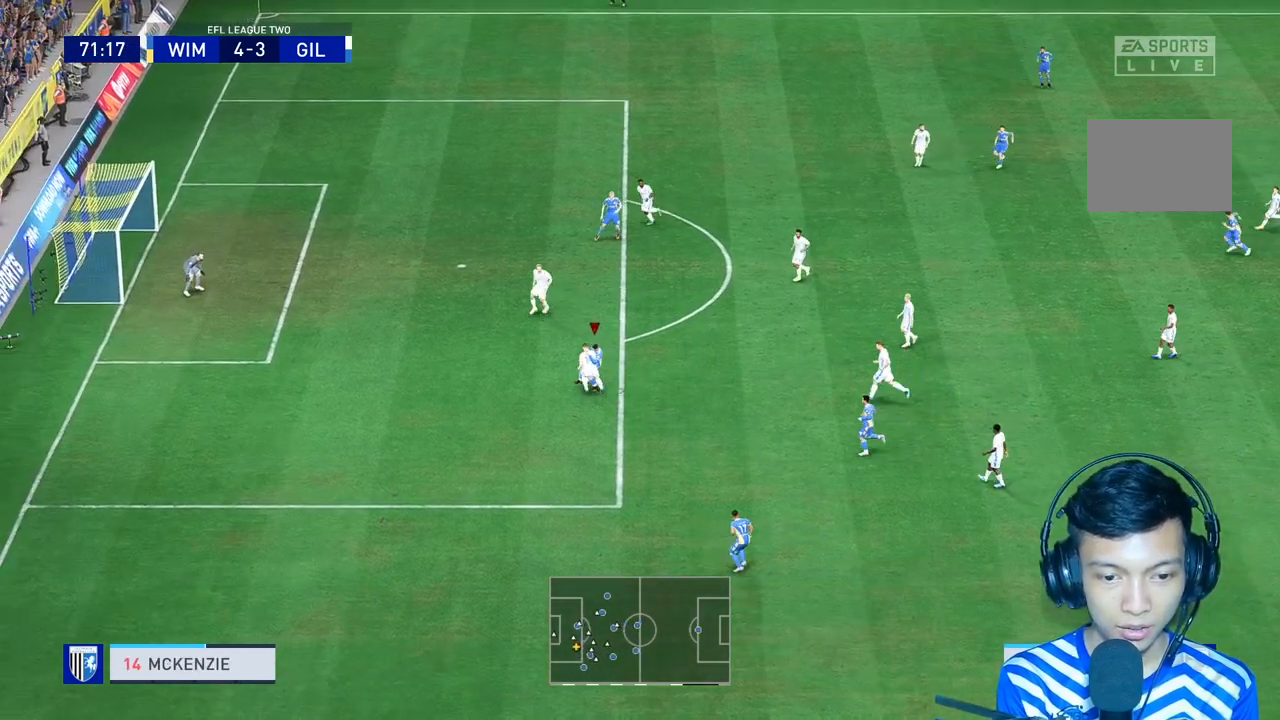
{"dt_ms": 500, "buttons": [], "left_stick": "up", "right_stick": "center", "events": [[67, "R2", "down"], [167, "R2", "up"], [233, "left_stick", "up"]]}
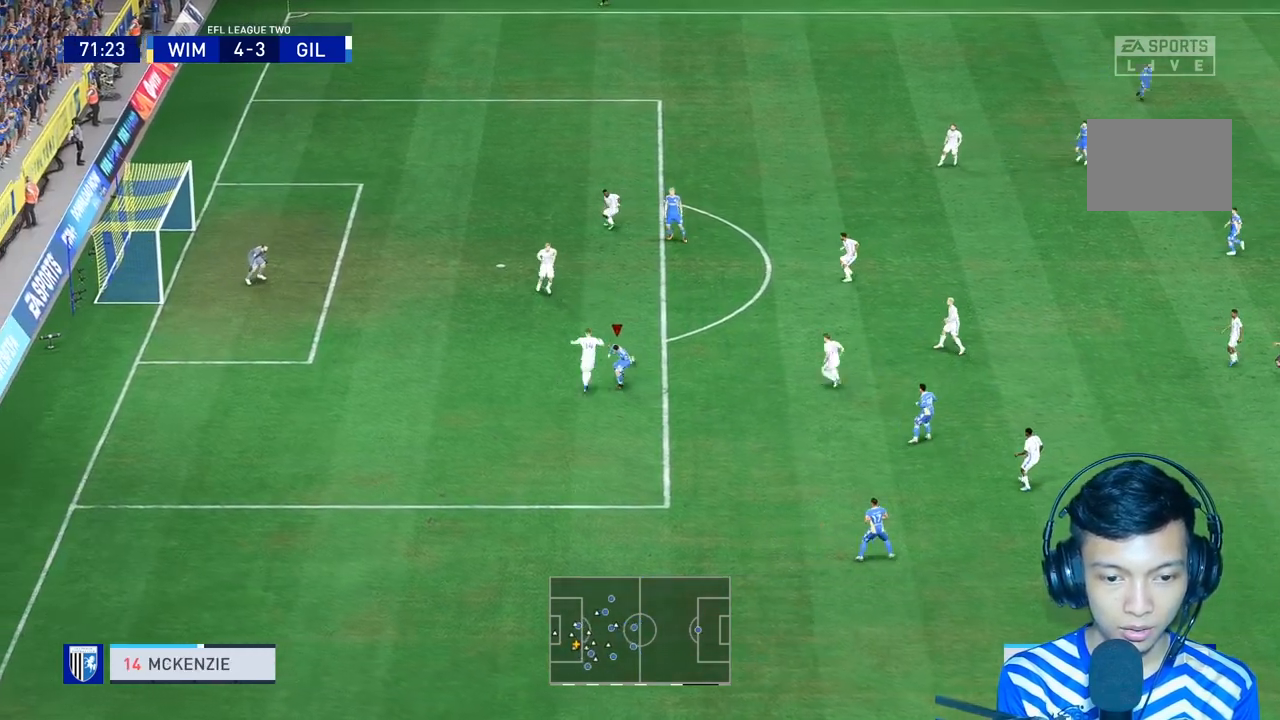
{"dt_ms": 500, "buttons": ["R1"], "left_stick": "up-right", "right_stick": "center", "events": [[67, "left_stick", "up-right"], [500, "R1", "down"]]}
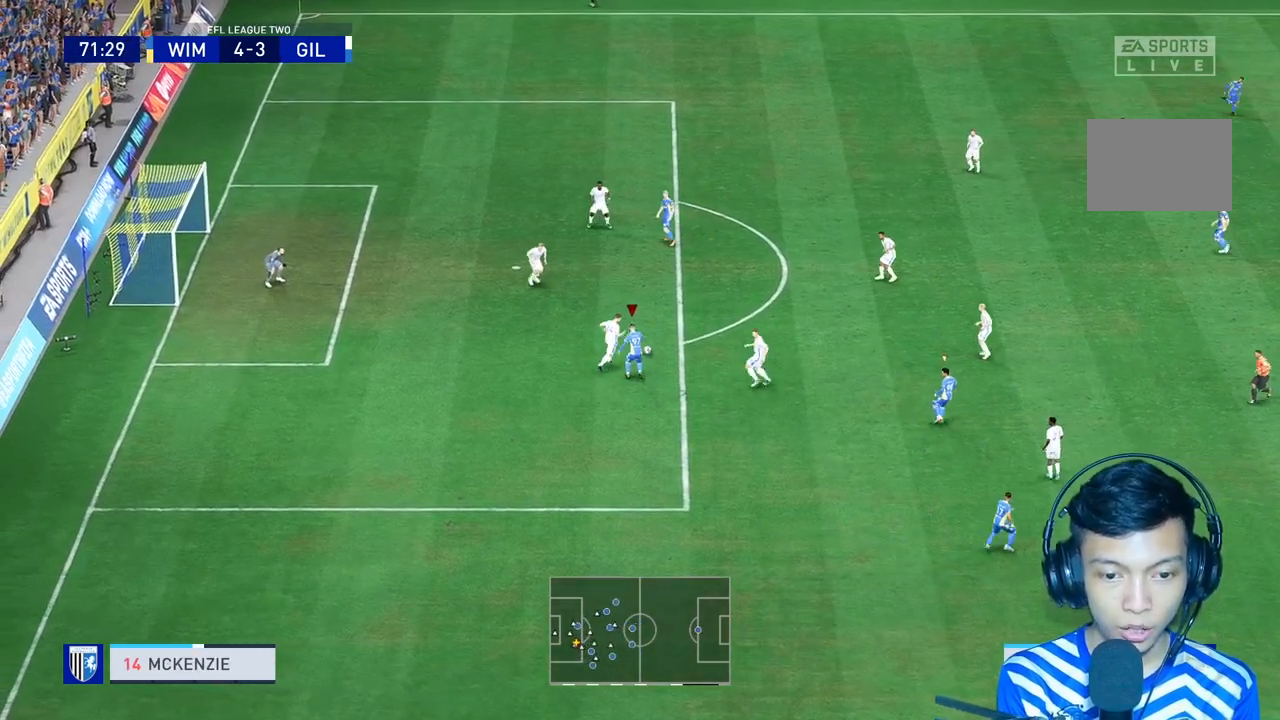
{"dt_ms": 500, "buttons": [], "left_stick": "up-right", "right_stick": "center"}
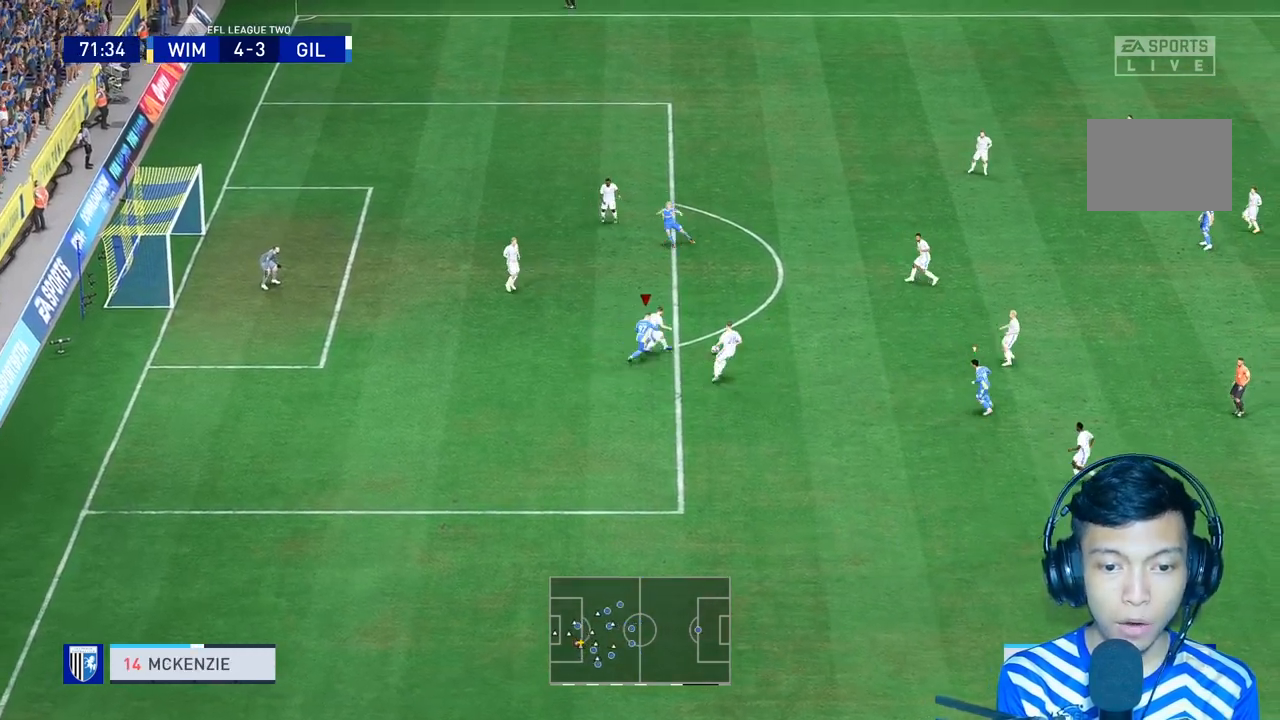
{"dt_ms": 500, "buttons": [], "left_stick": "up-right", "right_stick": "center", "events": []}
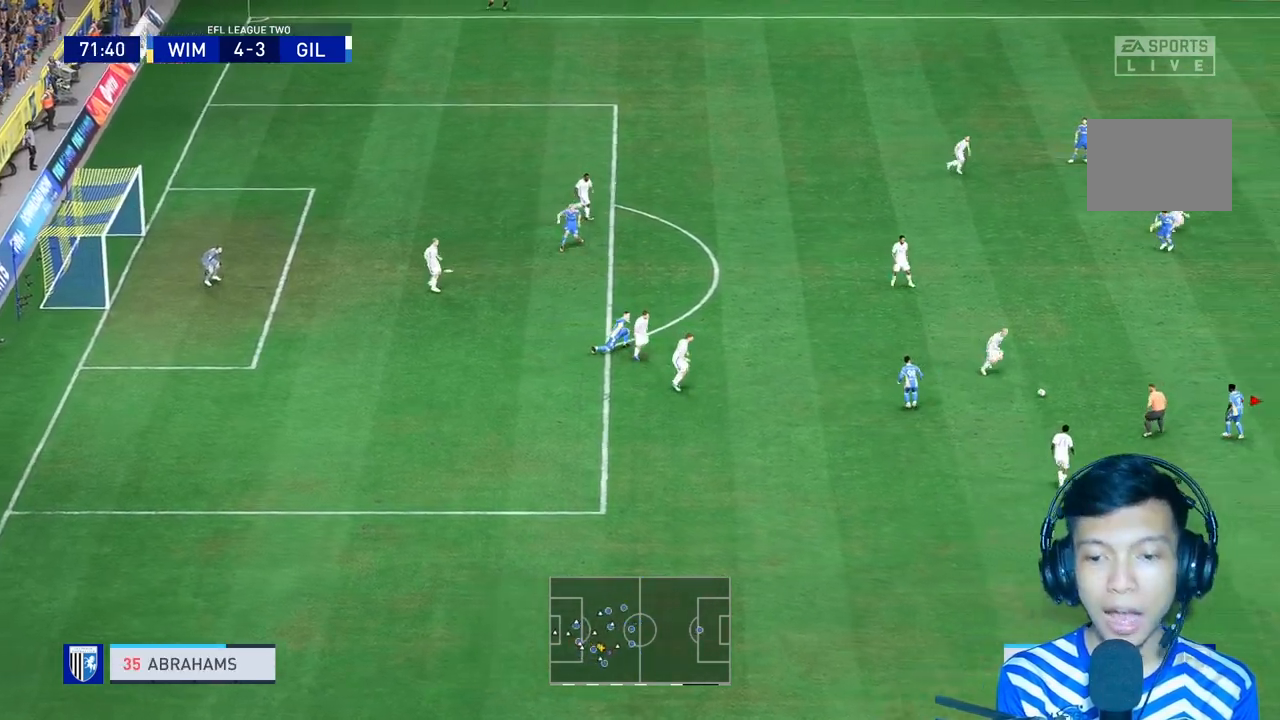
{"dt_ms": 500, "buttons": [], "left_stick": "up-right", "right_stick": "center", "events": []}
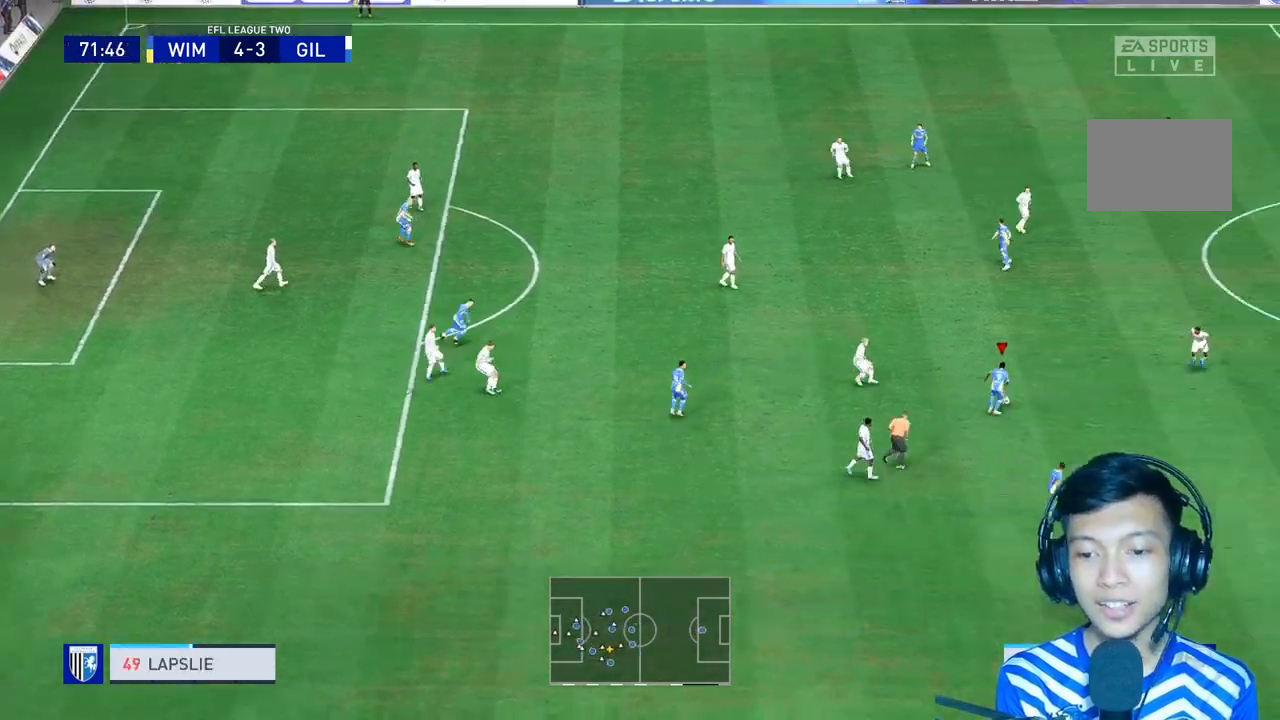
{"dt_ms": 500, "buttons": ["L2"], "left_stick": "up-right", "right_stick": "center", "events": [[367, "L2", "down"]]}
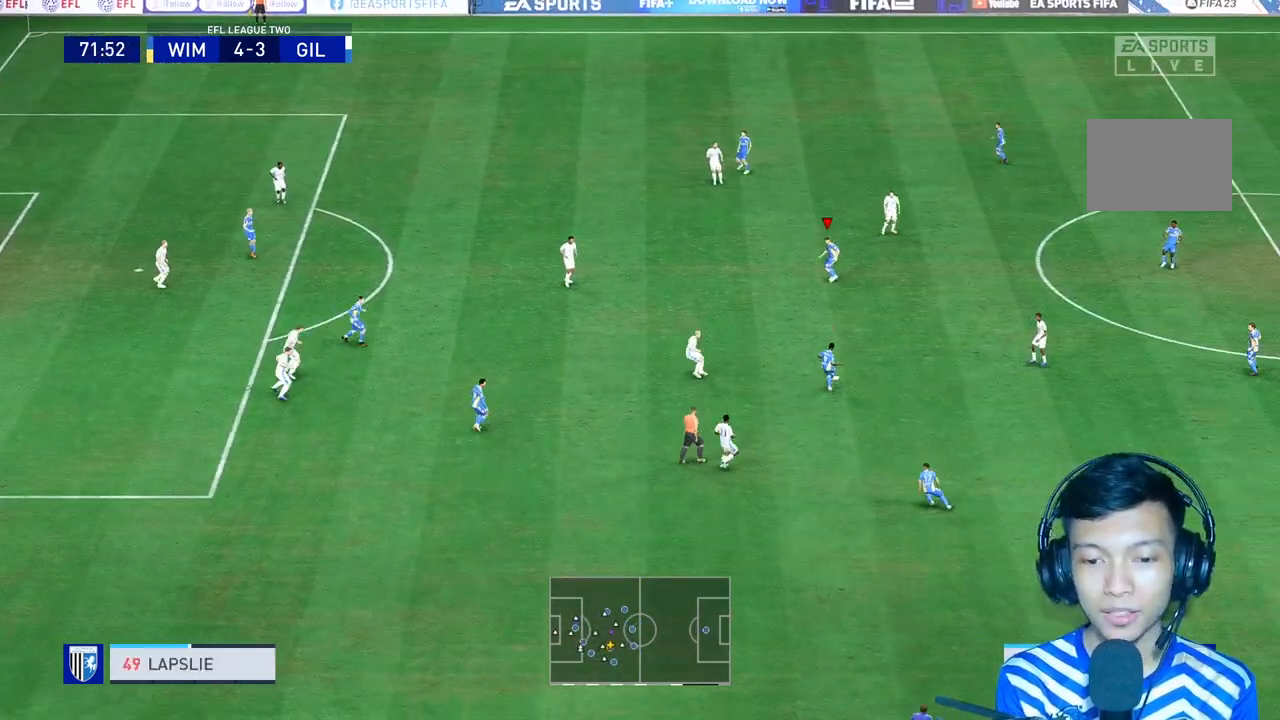
{"dt_ms": 500, "buttons": [], "left_stick": "center", "right_stick": "center", "events": [[133, "L2", "up"], [167, "left_stick", "center"]]}